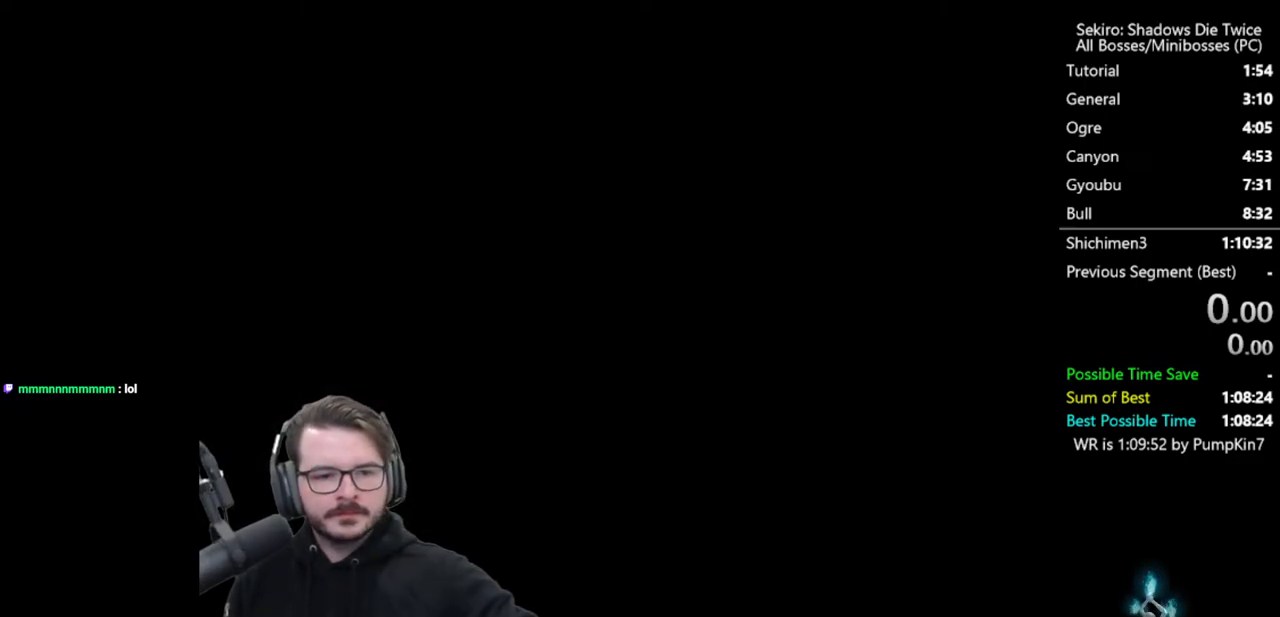
Gameplay with a controller (Xbox layout); each line is a JSON object with the inputs held at the frame after it. "button_events" lists button changes between this image and that frame as [ms after this image, input, new state], when the widget could be followed in between (sticks are given only as held states). This document gives stick clicks only as held states, not as events. Not read: left_stick.
{"buttons": ["START"], "right_stick": "center", "button_events": [[67, "START", "down"], [200, "START", "up"], [267, "START", "down"], [367, "START", "up"], [433, "START", "down"]]}
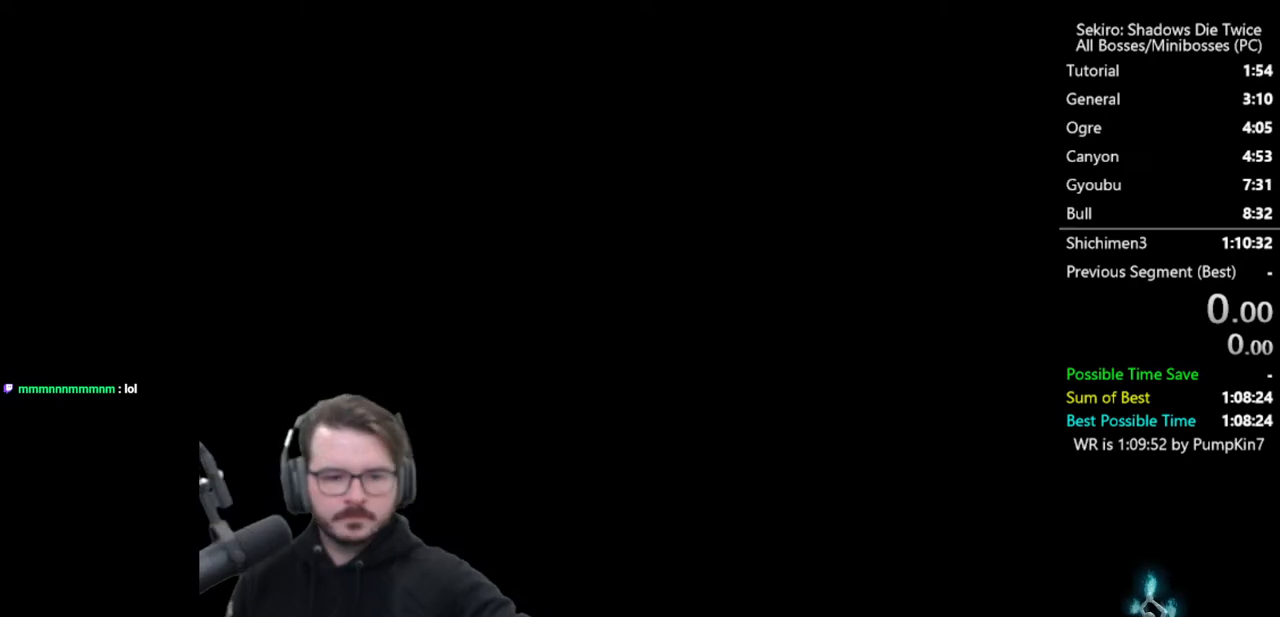
{"buttons": [], "right_stick": "center", "button_events": [[67, "START", "up"], [133, "START", "down"], [200, "START", "up"], [267, "START", "down"], [333, "START", "up"], [433, "START", "down"], [500, "START", "up"]]}
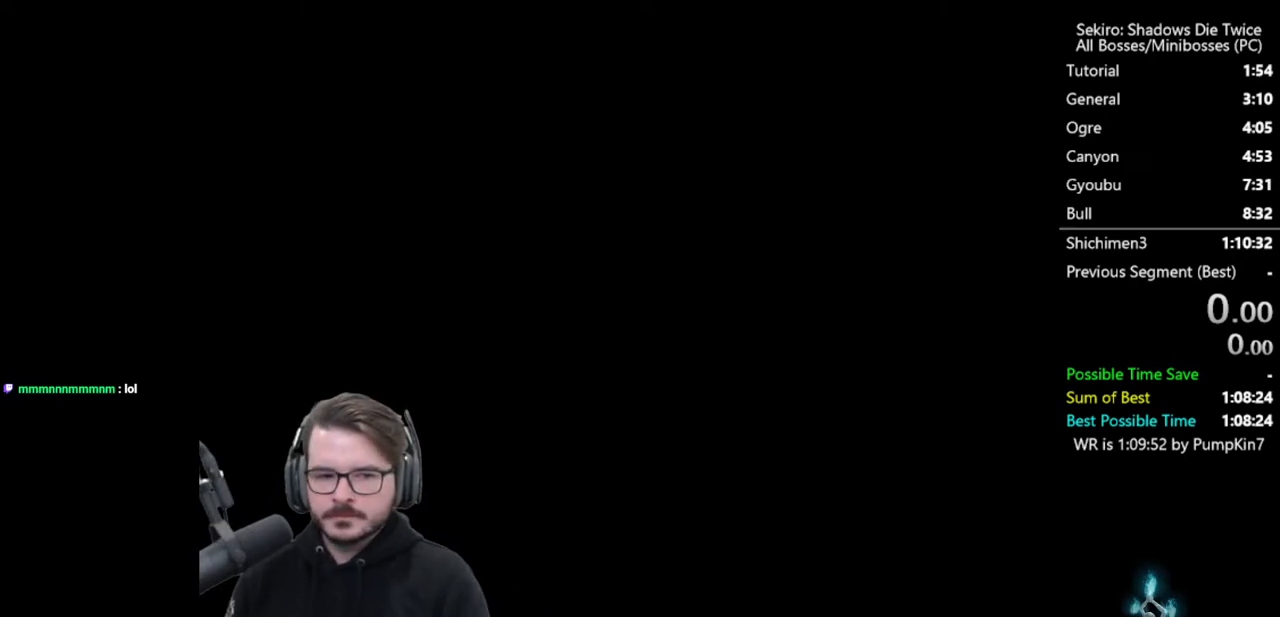
{"buttons": [], "right_stick": "center", "button_events": [[100, "START", "down"], [200, "START", "up"]]}
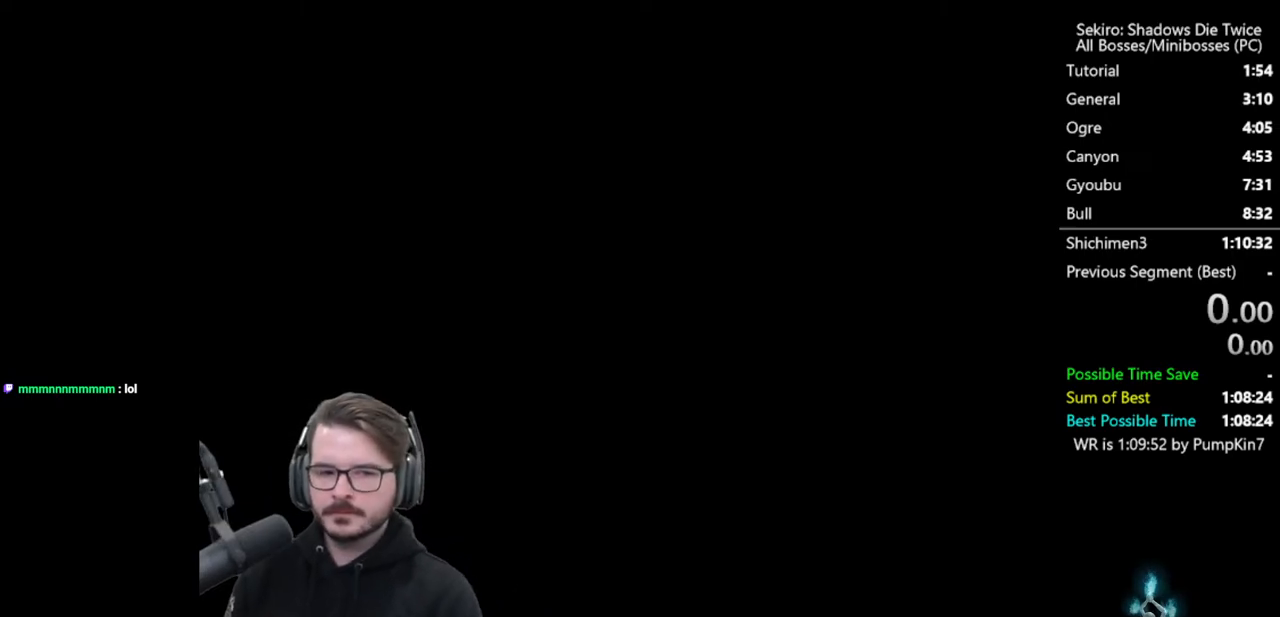
{"buttons": ["START"], "right_stick": "center", "button_events": [[467, "START", "down"]]}
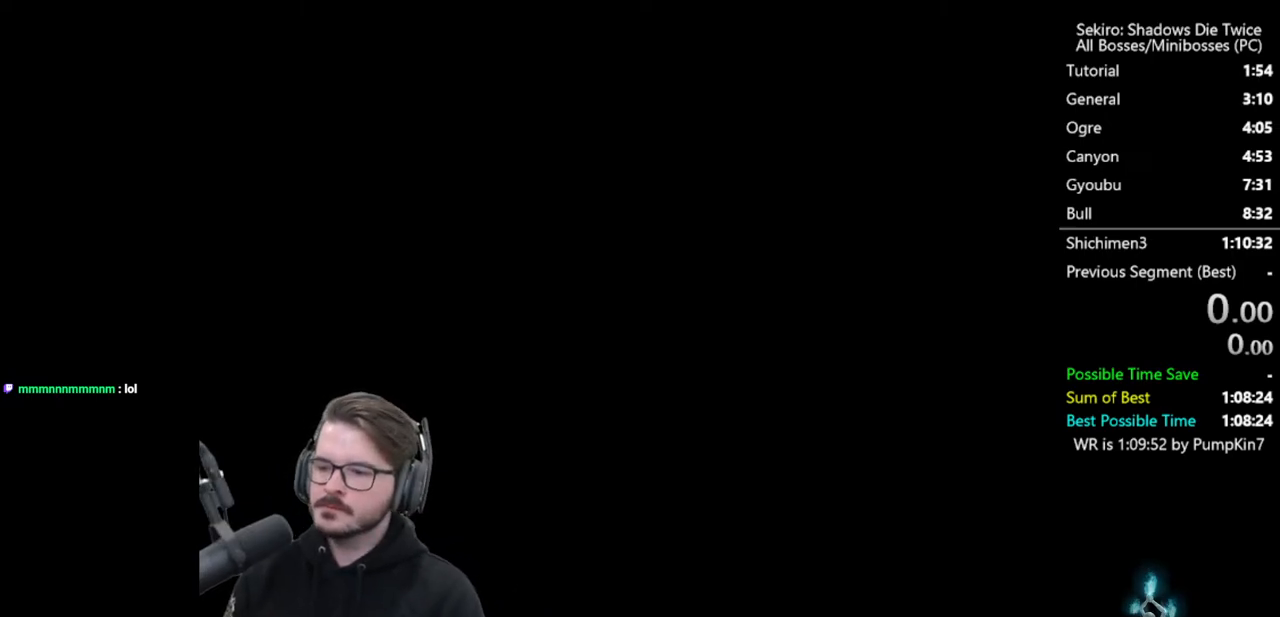
{"buttons": ["START"], "right_stick": "center", "button_events": [[100, "START", "up"], [167, "START", "down"], [233, "START", "up"], [333, "START", "down"], [400, "START", "up"], [500, "START", "down"]]}
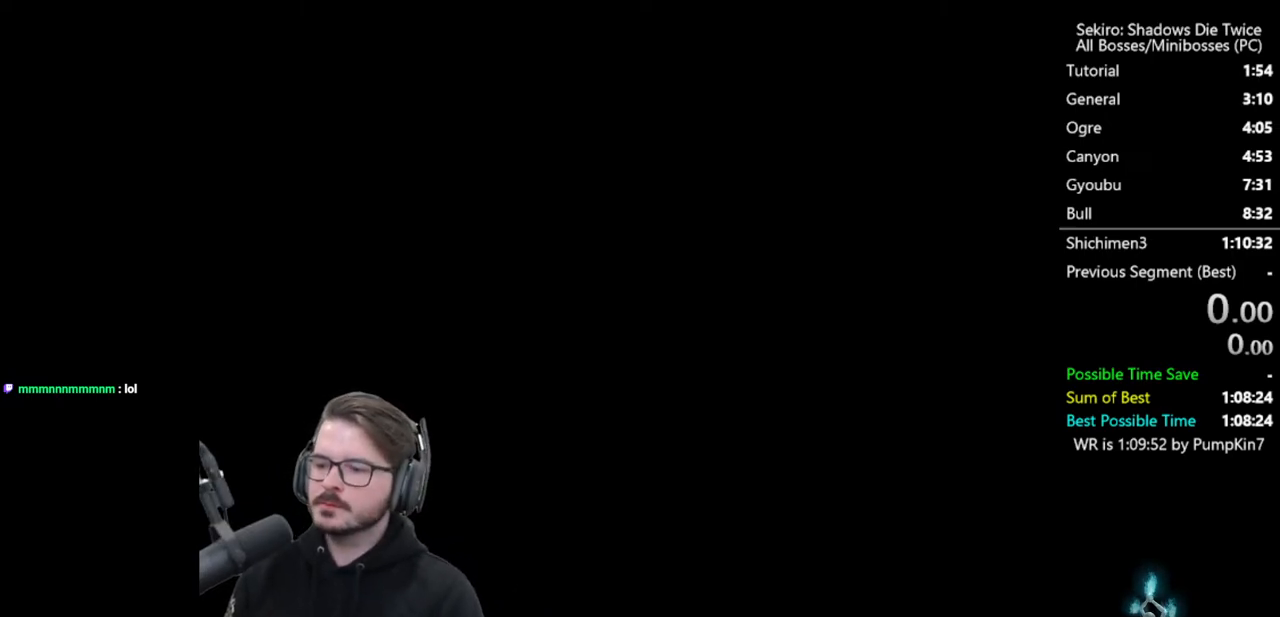
{"buttons": ["START"], "right_stick": "center", "button_events": [[67, "START", "up"], [167, "START", "down"], [233, "START", "up"], [300, "START", "down"], [400, "START", "up"], [467, "START", "down"]]}
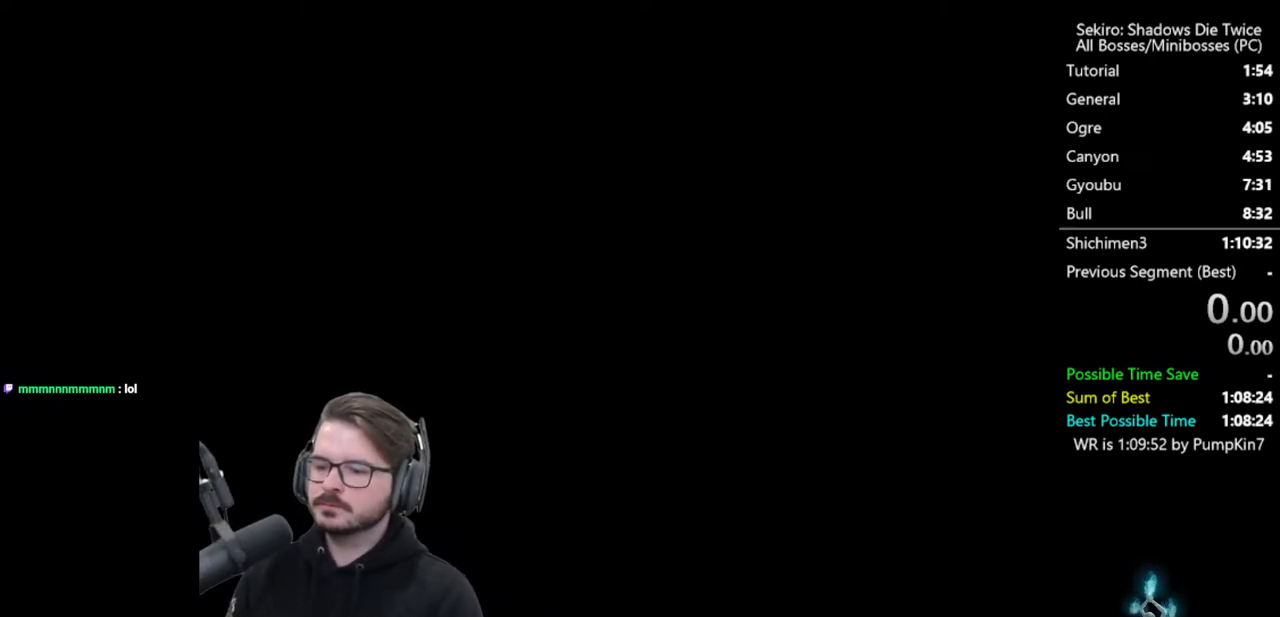
{"buttons": ["START"], "right_stick": "center", "button_events": [[67, "START", "up"], [133, "START", "down"], [200, "START", "up"], [300, "START", "down"], [367, "START", "up"], [467, "START", "down"]]}
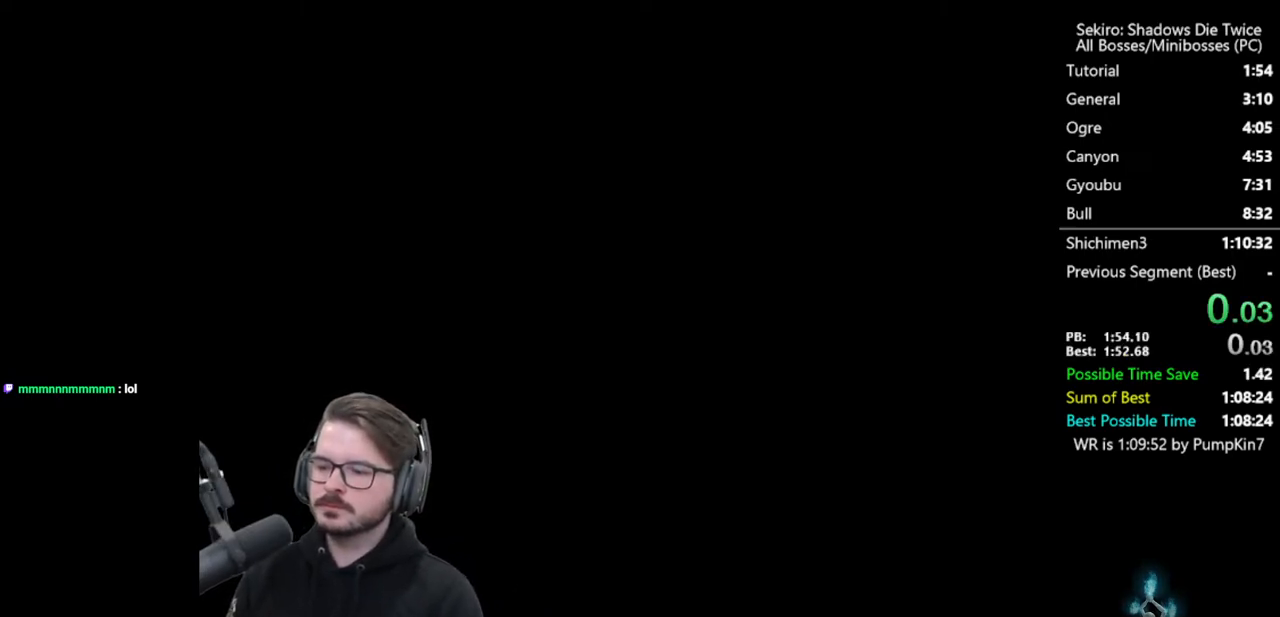
{"buttons": ["A"], "right_stick": "center", "button_events": [[33, "START", "up"], [100, "START", "down"], [200, "START", "up"], [267, "START", "down"], [333, "START", "up"], [500, "A", "down"]]}
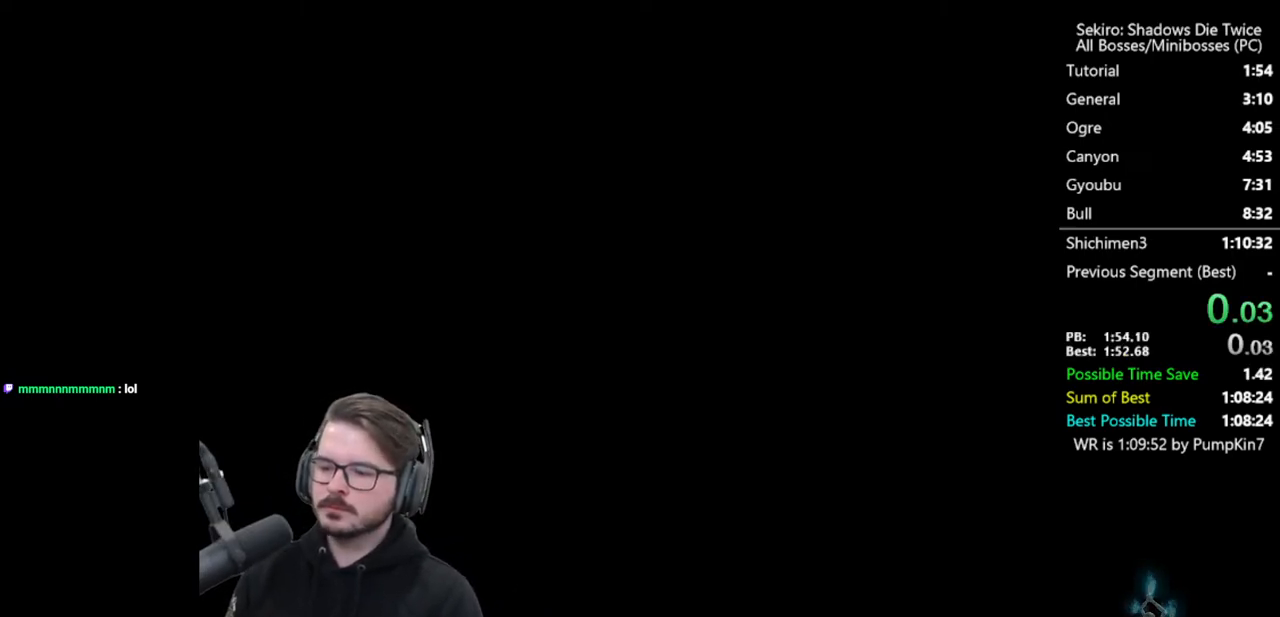
{"buttons": [], "right_stick": "center", "button_events": [[67, "A", "up"], [133, "A", "down"], [200, "A", "up"], [300, "A", "down"], [367, "A", "up"]]}
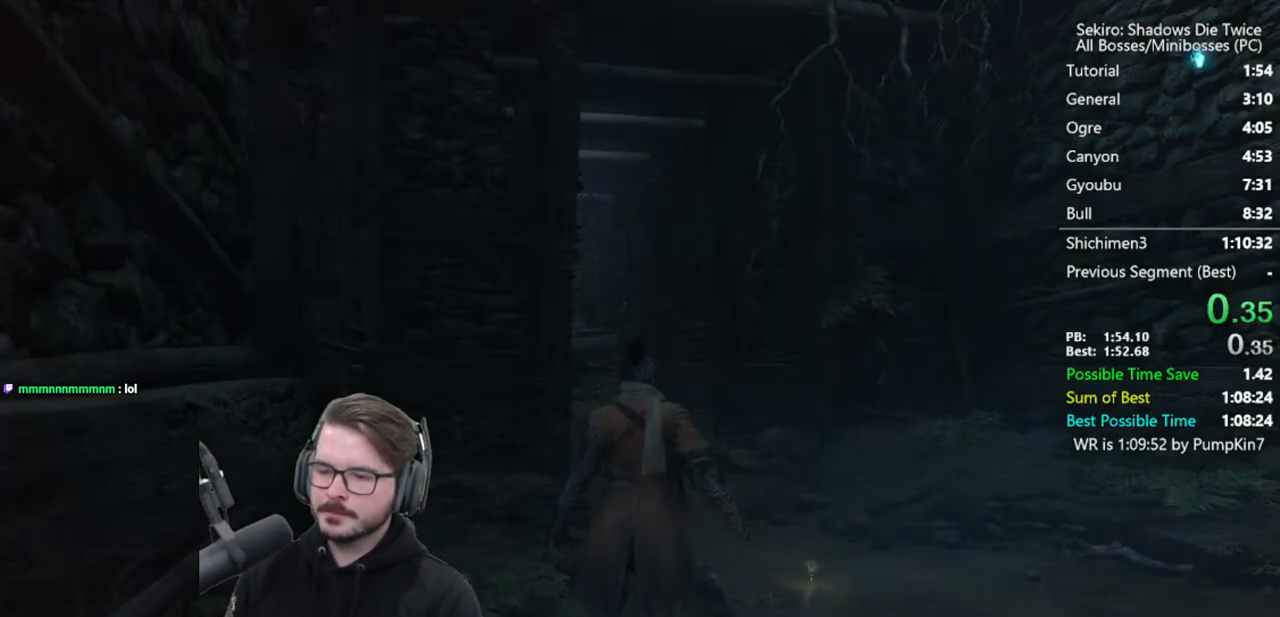
{"buttons": [], "right_stick": "center", "button_events": [[100, "A", "down"], [200, "A", "up"]]}
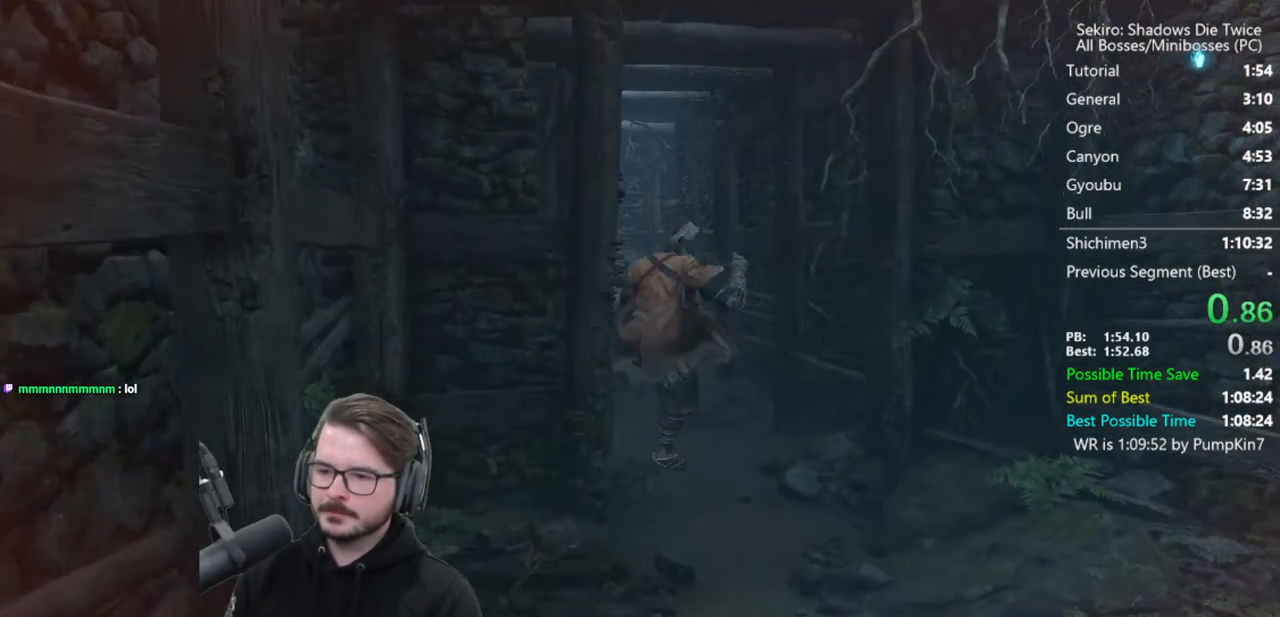
{"buttons": ["A"], "right_stick": "center", "button_events": [[467, "A", "down"]]}
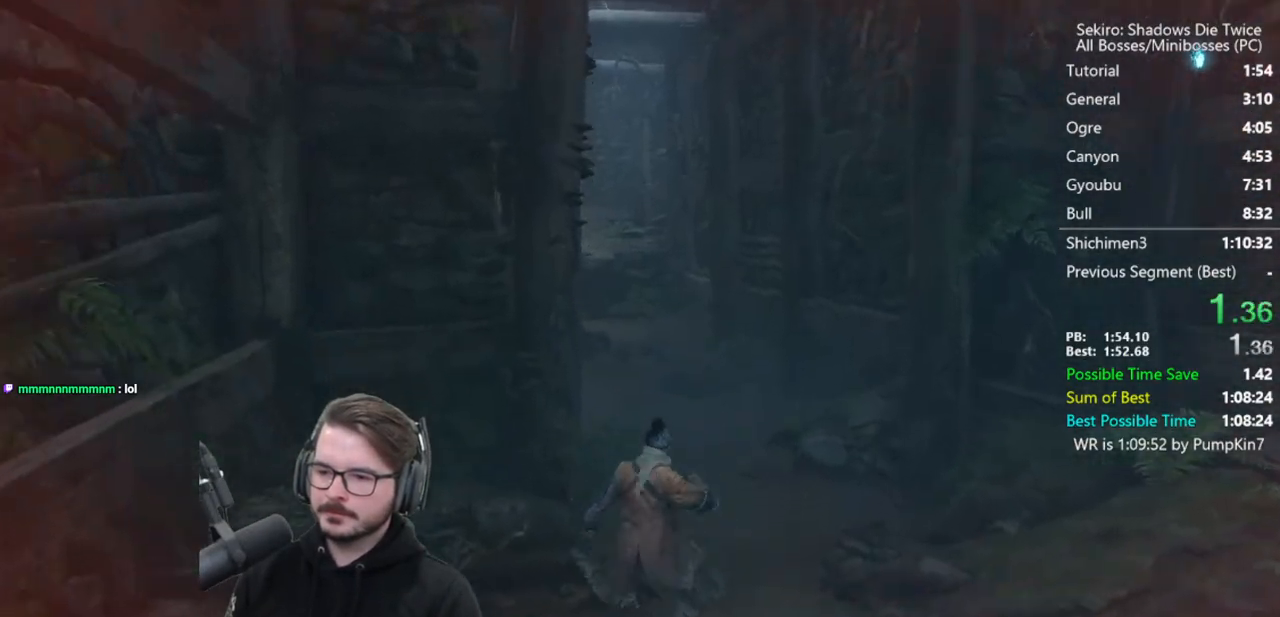
{"buttons": ["X"], "right_stick": "down-left", "button_events": [[67, "A", "up"], [167, "X", "down"]]}
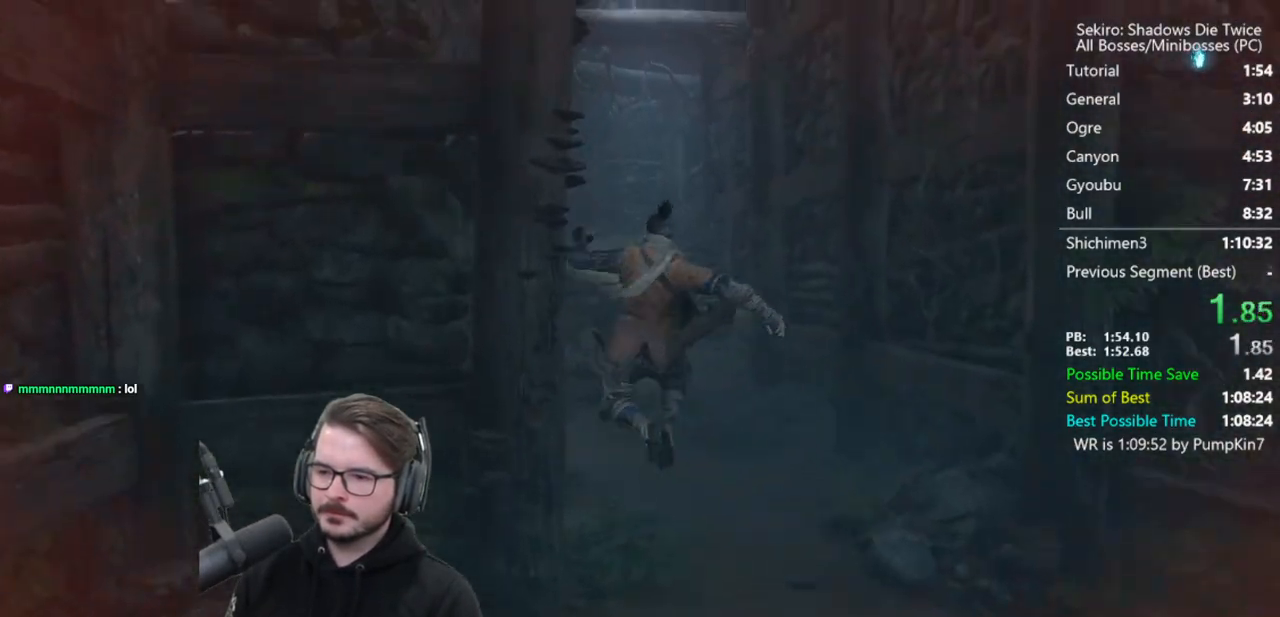
{"buttons": [], "right_stick": "center", "button_events": [[100, "X", "up"]]}
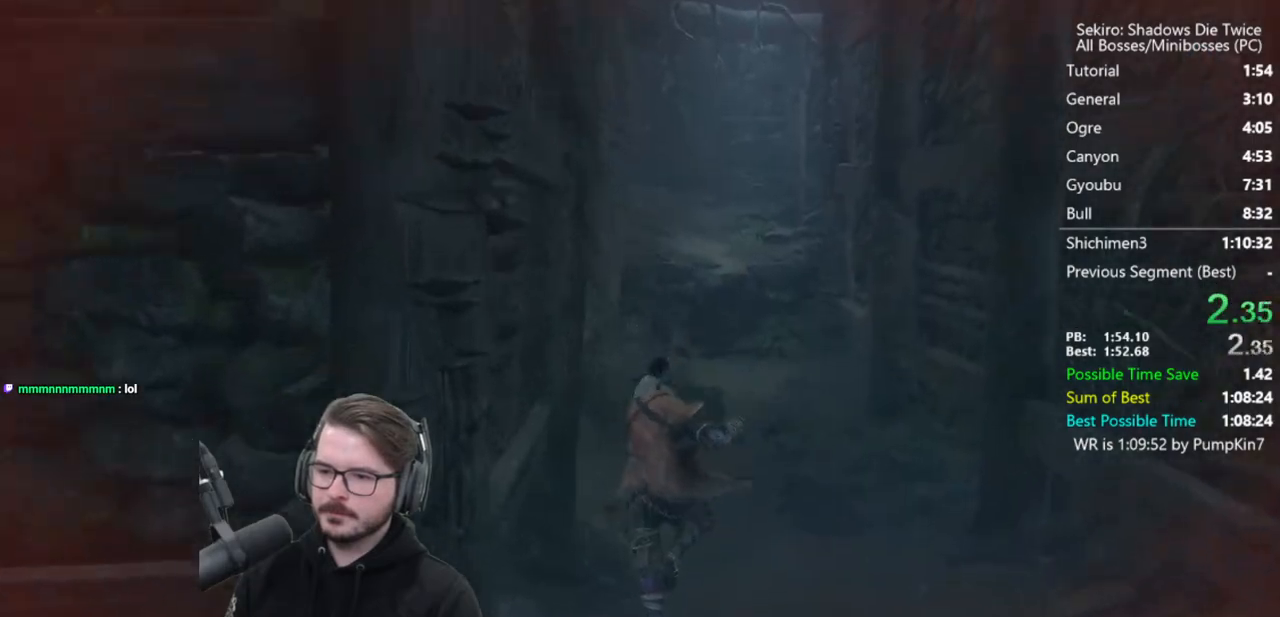
{"buttons": ["X"], "right_stick": "down", "button_events": [[100, "A", "down"], [167, "A", "up"], [267, "X", "down"]]}
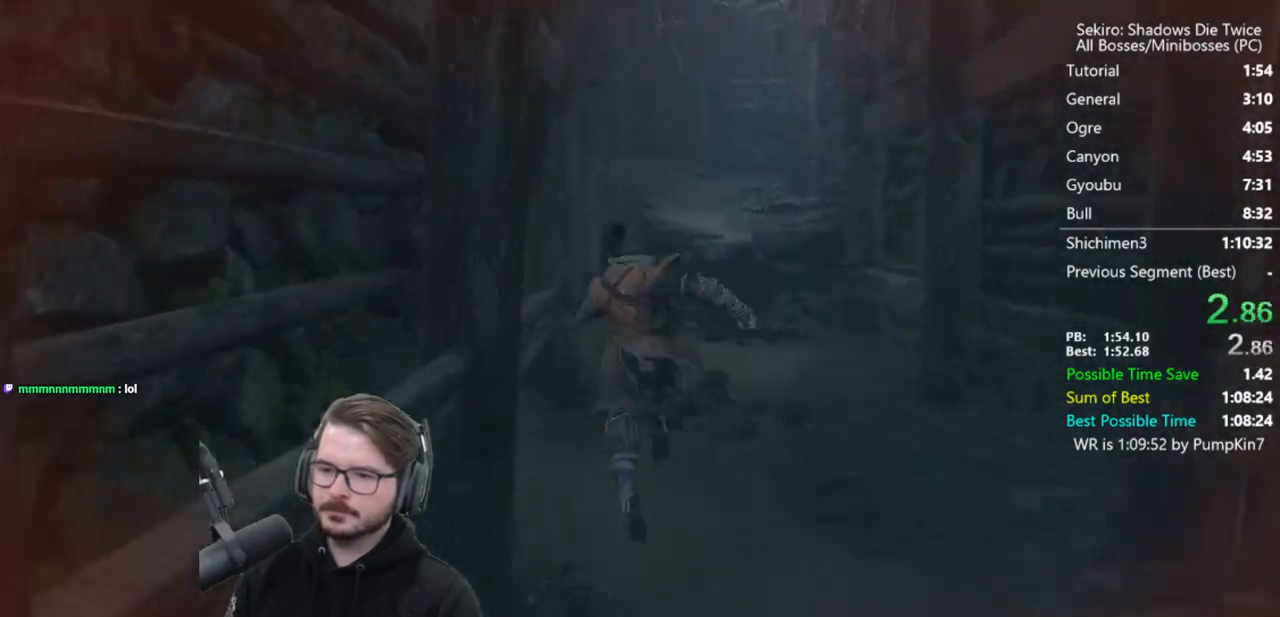
{"buttons": [], "right_stick": "center", "button_events": [[33, "X", "up"]]}
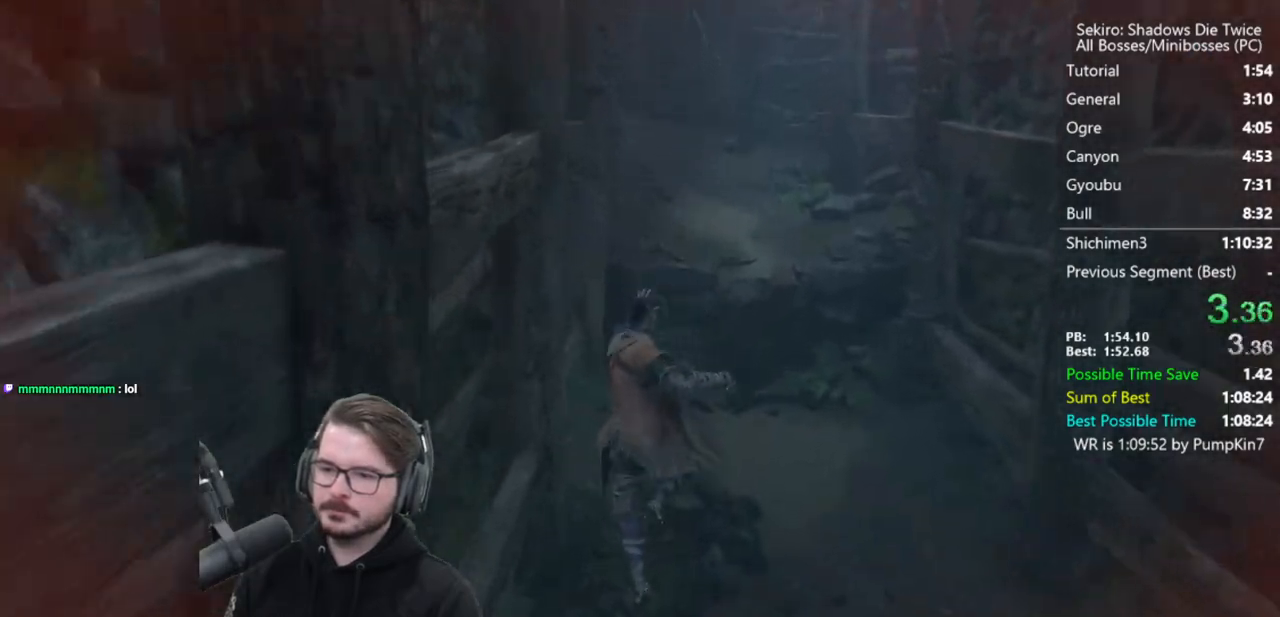
{"buttons": ["X"], "right_stick": "center", "button_events": [[400, "A", "down"], [467, "A", "up"], [500, "X", "down"]]}
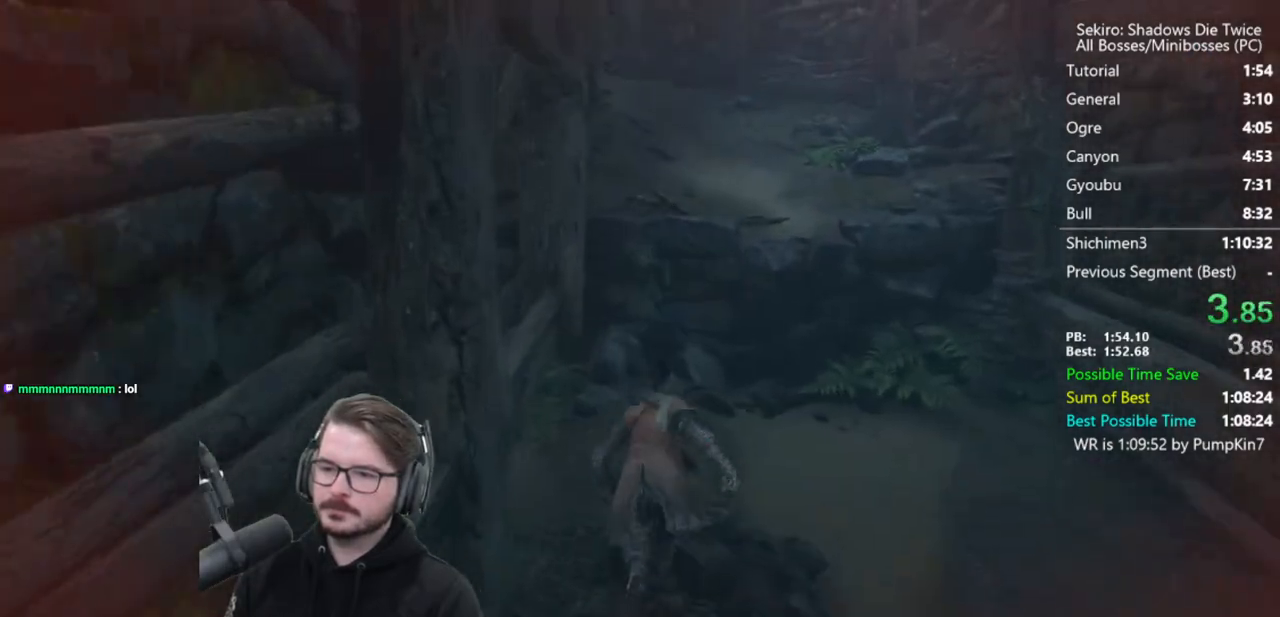
{"buttons": [], "right_stick": "center", "button_events": [[200, "X", "up"]]}
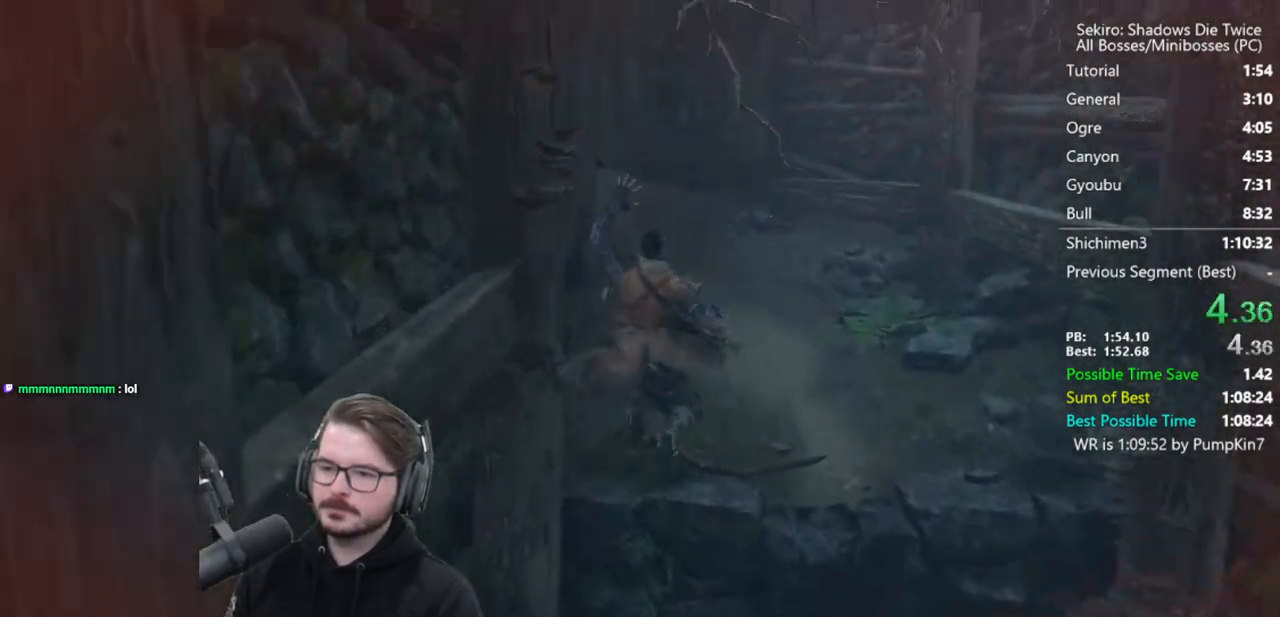
{"buttons": ["X"], "right_stick": "left", "button_events": [[267, "A", "down"], [333, "A", "up"], [400, "X", "down"]]}
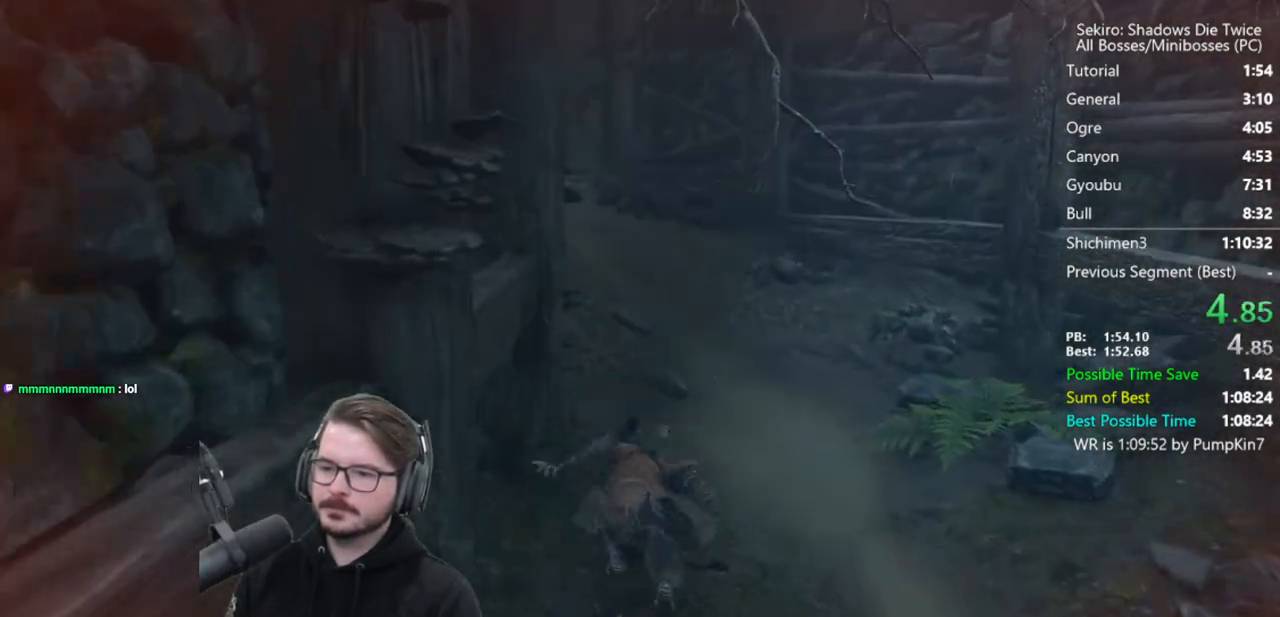
{"buttons": [], "right_stick": "left", "button_events": [[200, "X", "up"]]}
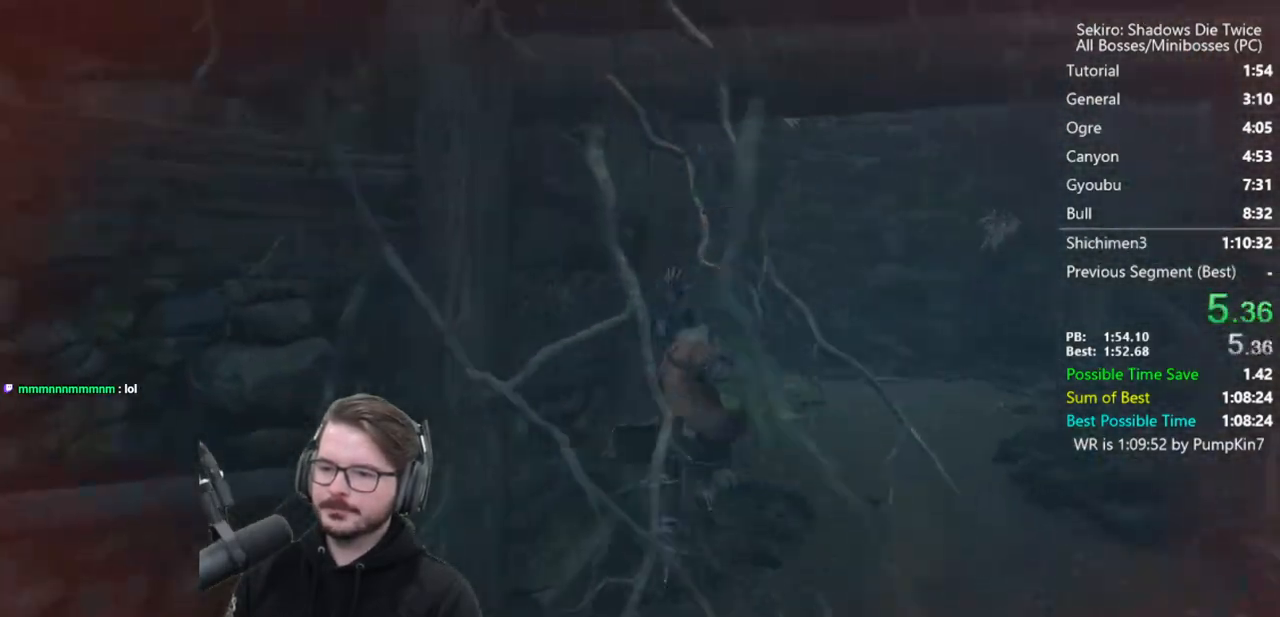
{"buttons": [], "right_stick": "center", "button_events": []}
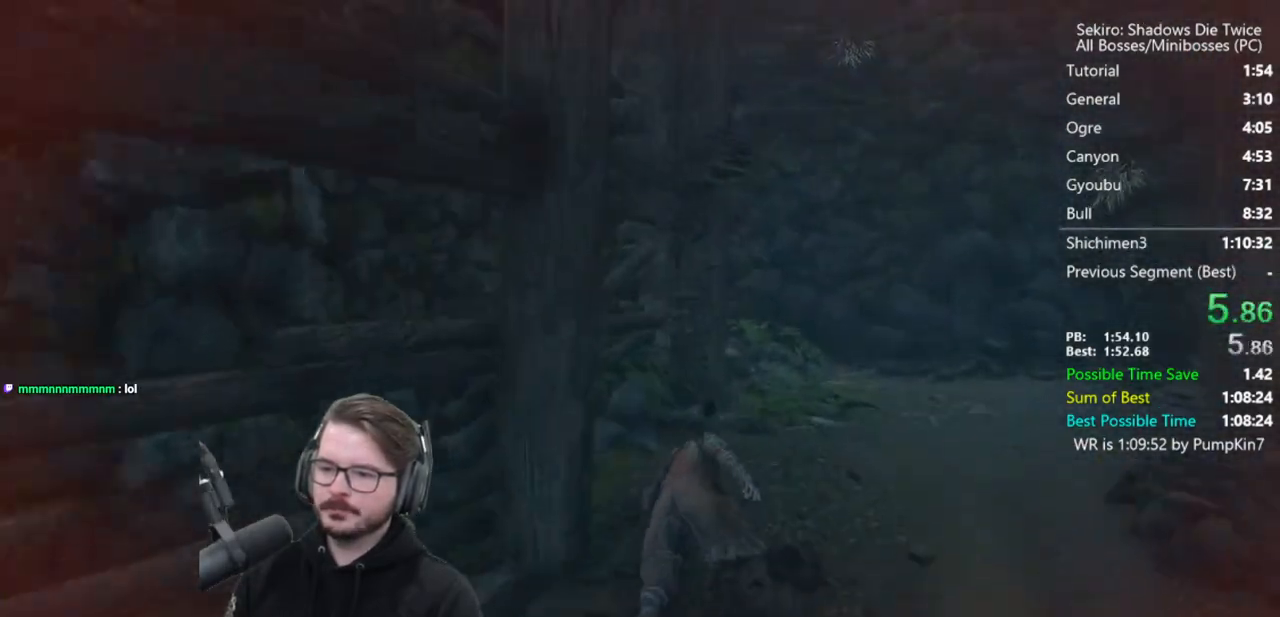
{"buttons": [], "right_stick": "center", "button_events": [[200, "A", "down"], [333, "A", "up"]]}
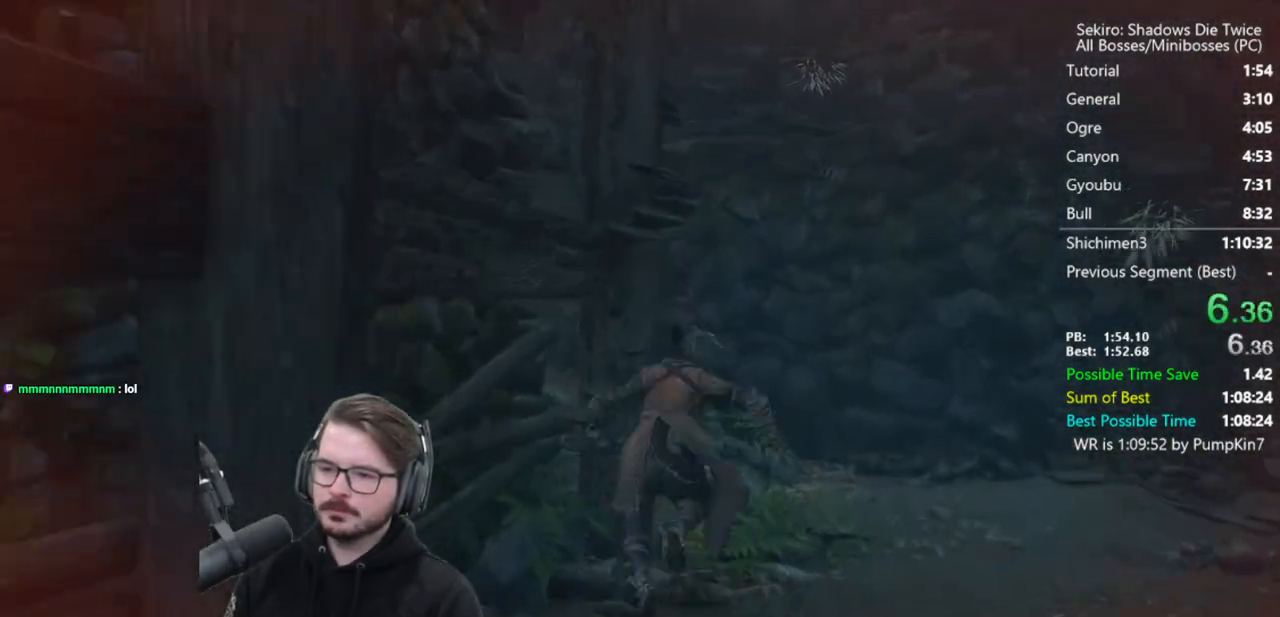
{"buttons": ["A"], "right_stick": "center", "button_events": [[200, "A", "down"]]}
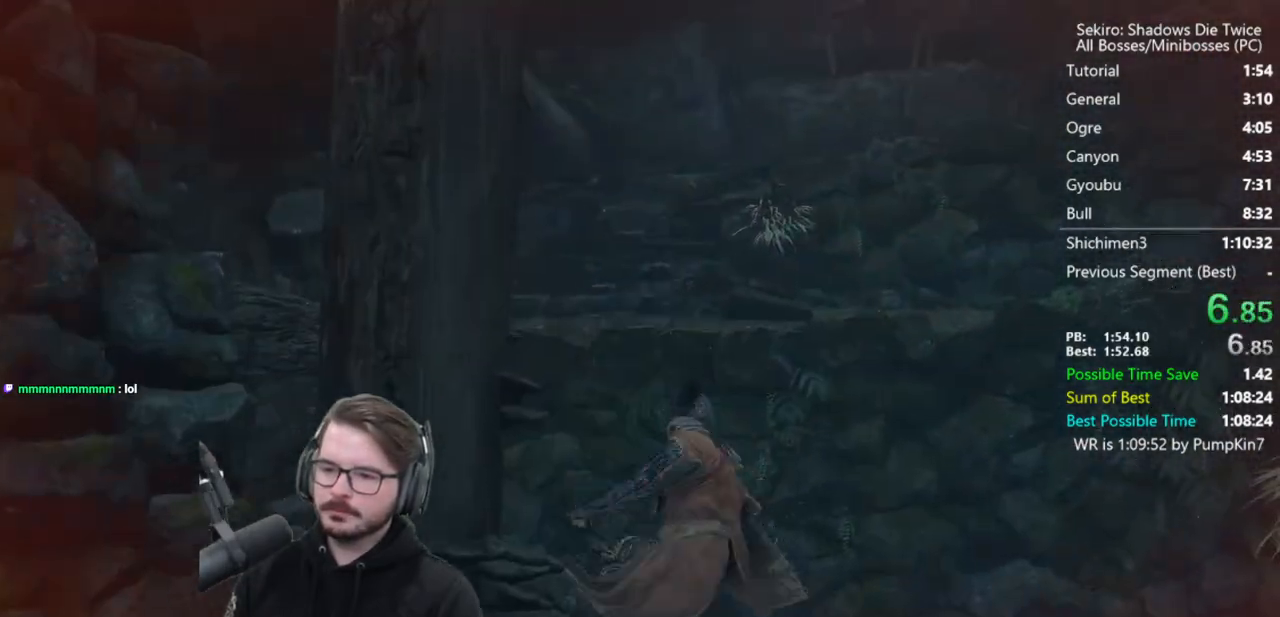
{"buttons": [], "right_stick": "down", "button_events": [[367, "A", "up"]]}
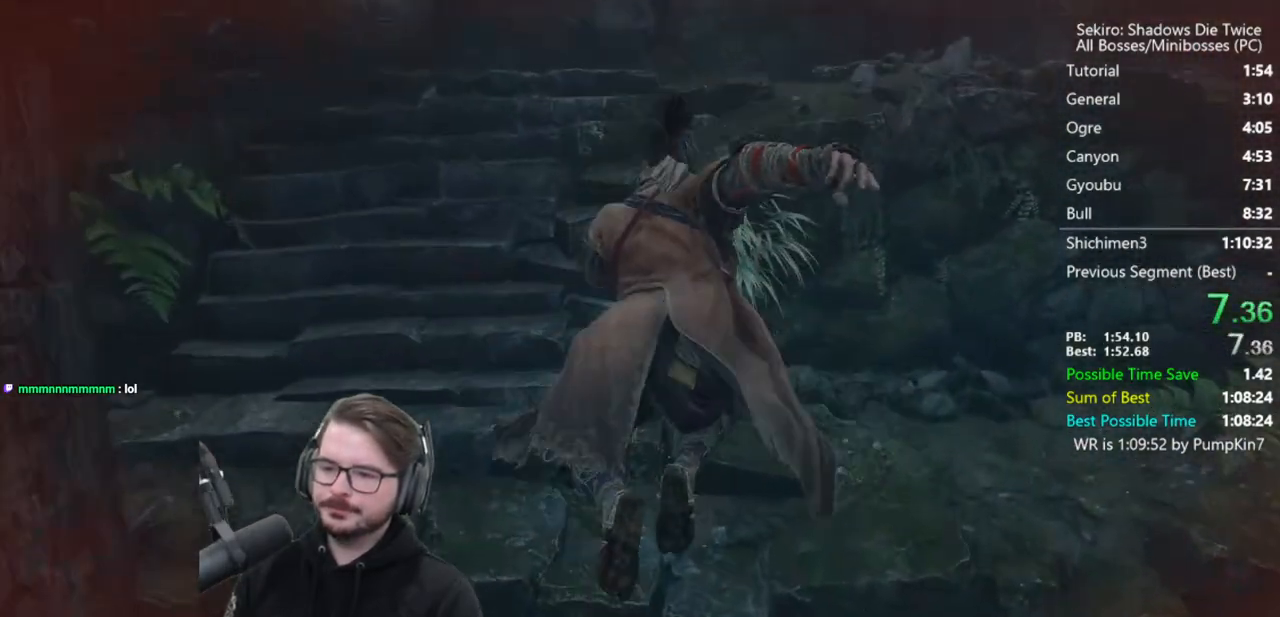
{"buttons": ["A"], "right_stick": "center", "button_events": [[500, "A", "down"]]}
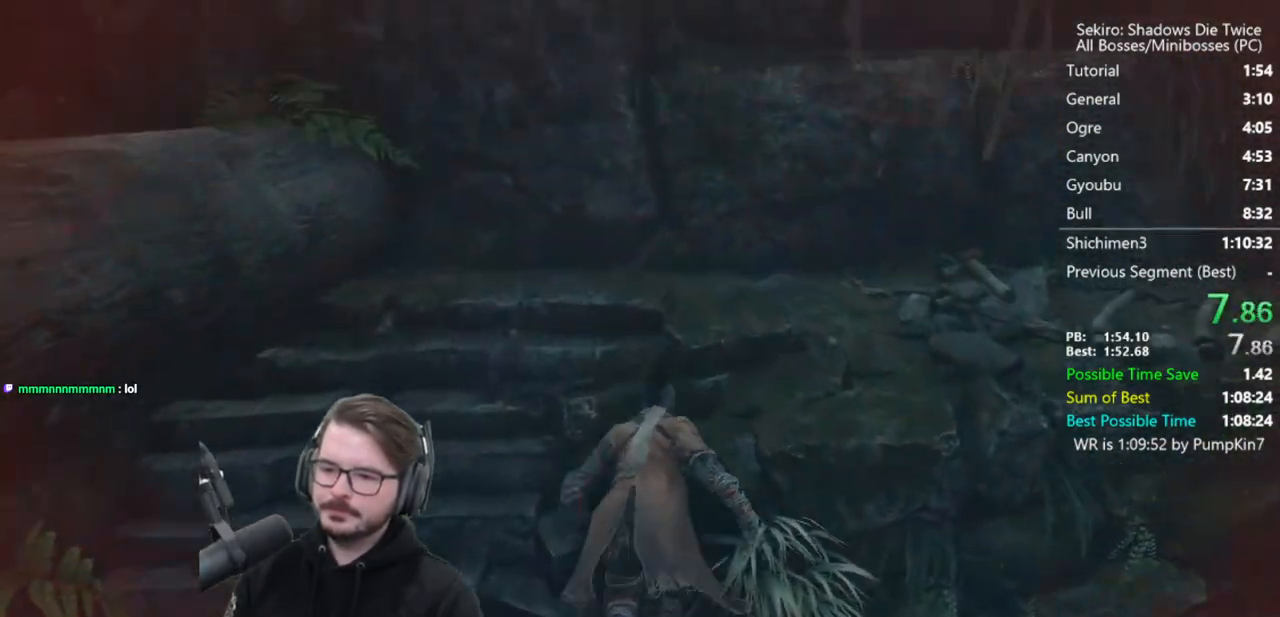
{"buttons": ["A"], "right_stick": "center", "button_events": [[133, "A", "up"], [233, "A", "down"], [333, "A", "up"], [433, "A", "down"]]}
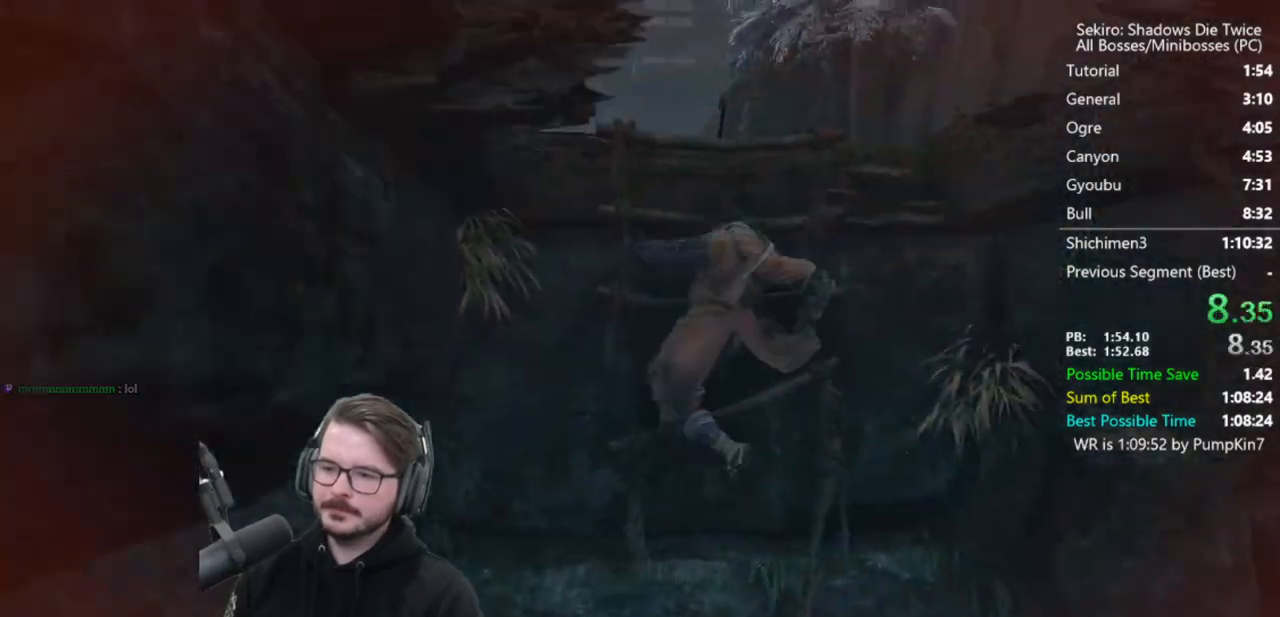
{"buttons": ["A"], "right_stick": "center", "button_events": [[33, "A", "up"], [133, "A", "down"], [233, "A", "up"], [333, "A", "down"], [433, "A", "up"], [500, "A", "down"]]}
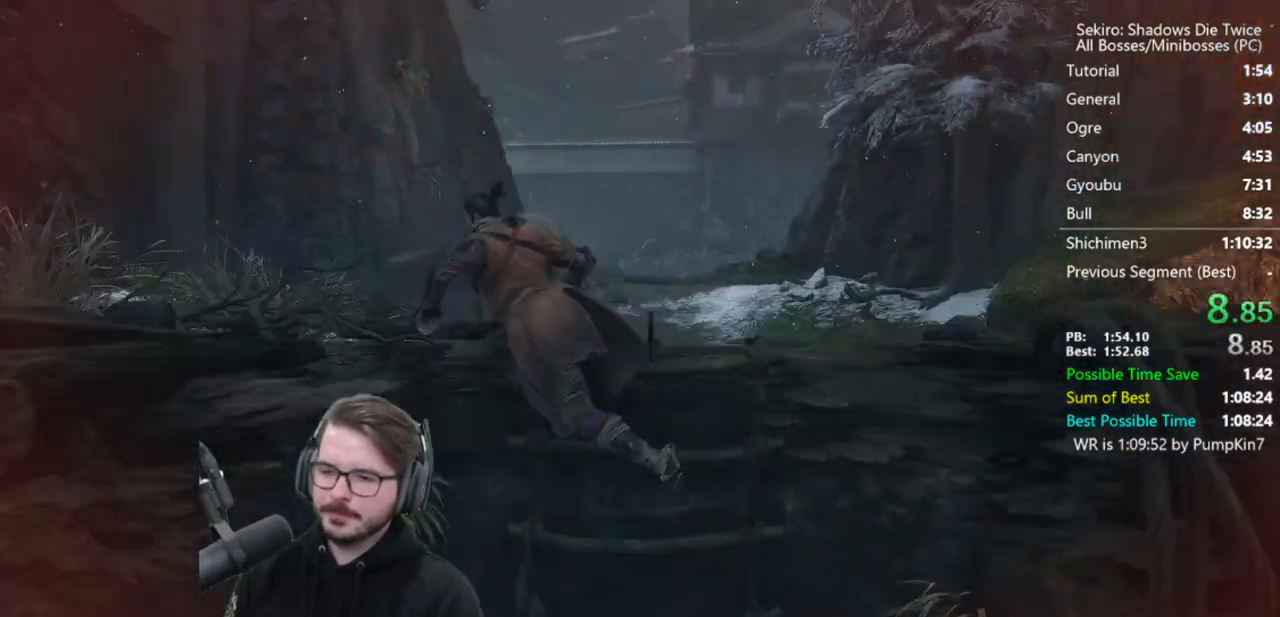
{"buttons": [], "right_stick": "down", "button_events": [[133, "A", "up"], [200, "A", "down"], [267, "A", "up"], [367, "A", "down"], [467, "A", "up"]]}
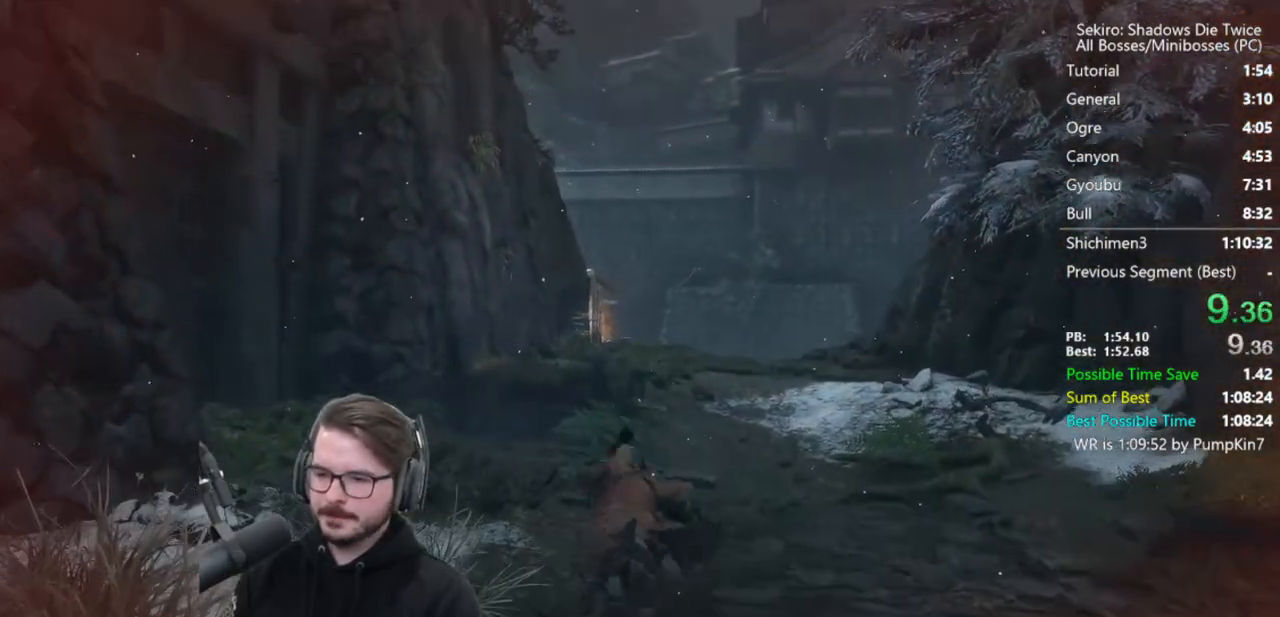
{"buttons": ["A"], "right_stick": "center", "button_events": [[100, "A", "down"], [200, "A", "up"], [300, "A", "down"], [400, "A", "up"], [500, "A", "down"]]}
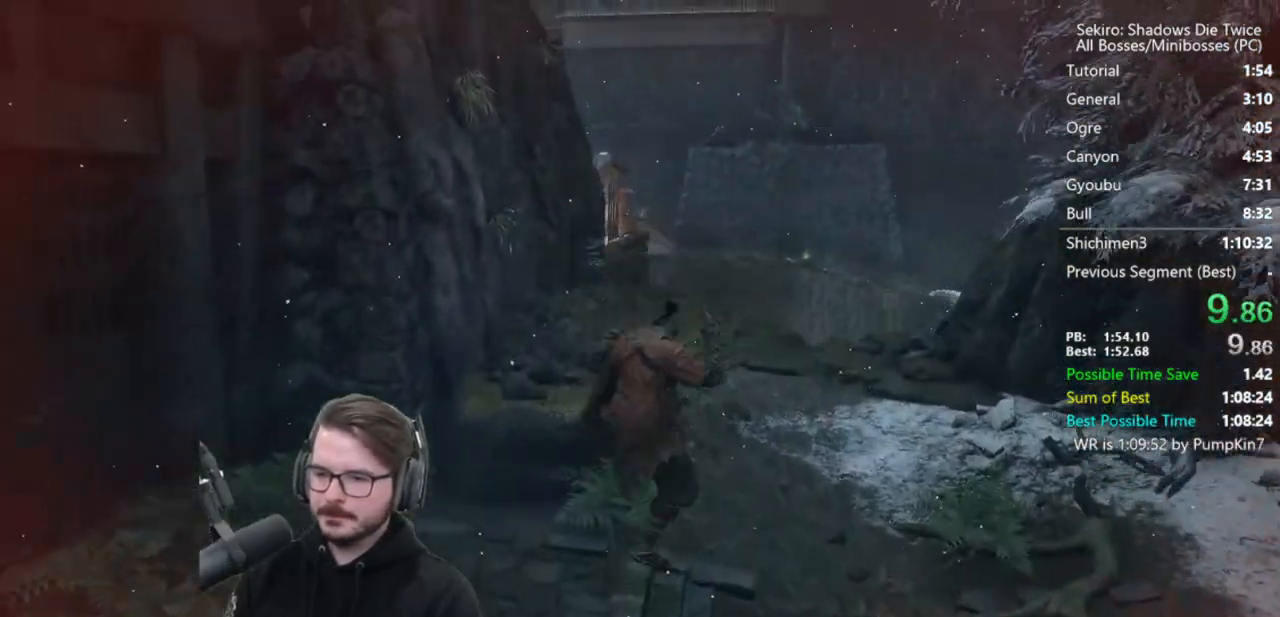
{"buttons": [], "right_stick": "down", "button_events": [[133, "A", "up"], [200, "A", "down"], [300, "A", "up"], [400, "A", "down"], [467, "A", "up"]]}
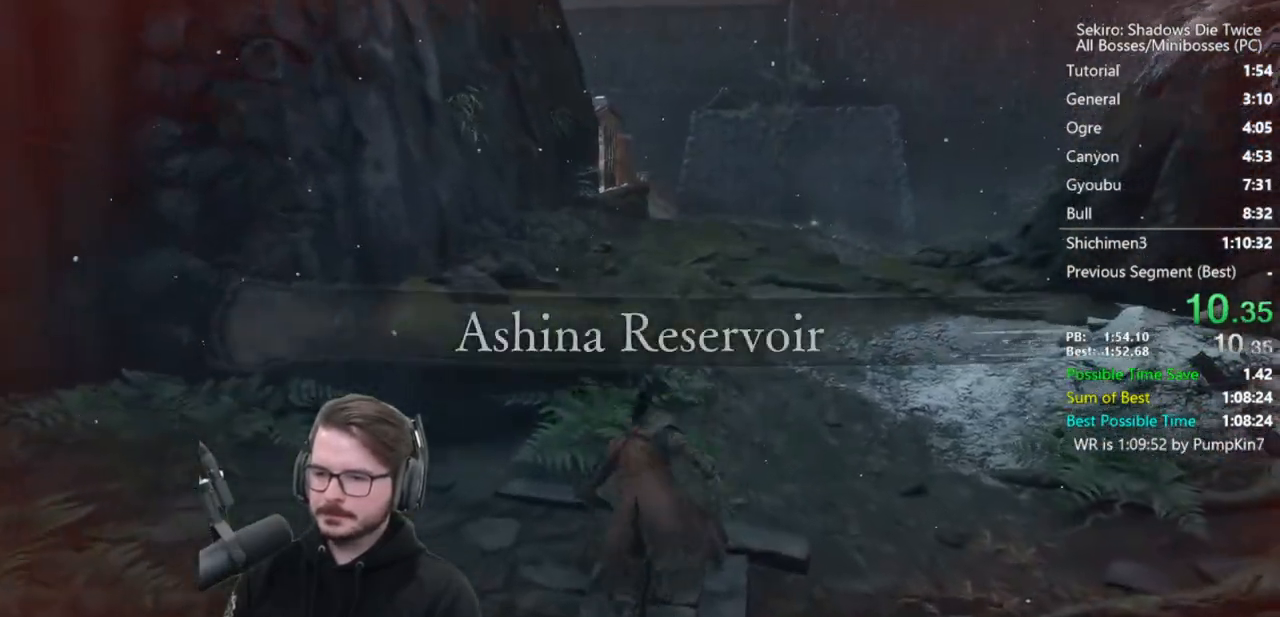
{"buttons": [], "right_stick": "down", "button_events": [[67, "A", "down"], [167, "A", "up"], [300, "A", "down"], [400, "A", "up"]]}